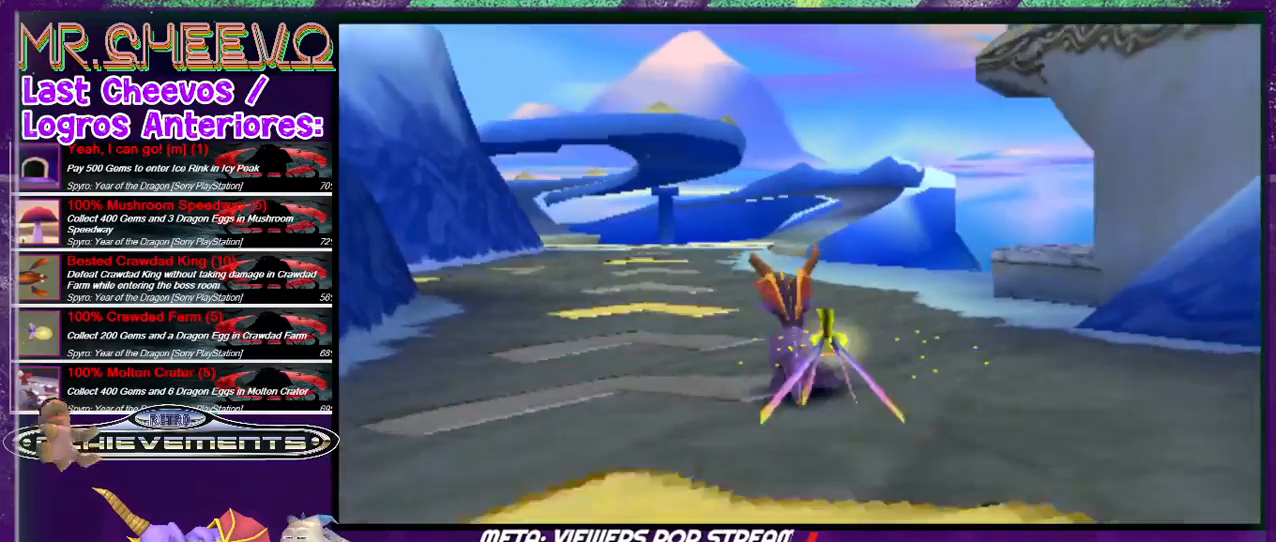
Gameplay with a controller (PlayStation layout); each line is a JSON object with the inputs held at the frame after it. "events" lists button and stick changes between this image and that frame as [ms after this image, input, new state], when the widget could be followed in between. Not read: L3 R3 left_stick right_stick.
{"buttons": ["SQUARE", "DPAD_UP"], "events": [[133, "DPAD_LEFT", "down"], [133, "SQUARE", "down"], [267, "DPAD_LEFT", "up"]]}
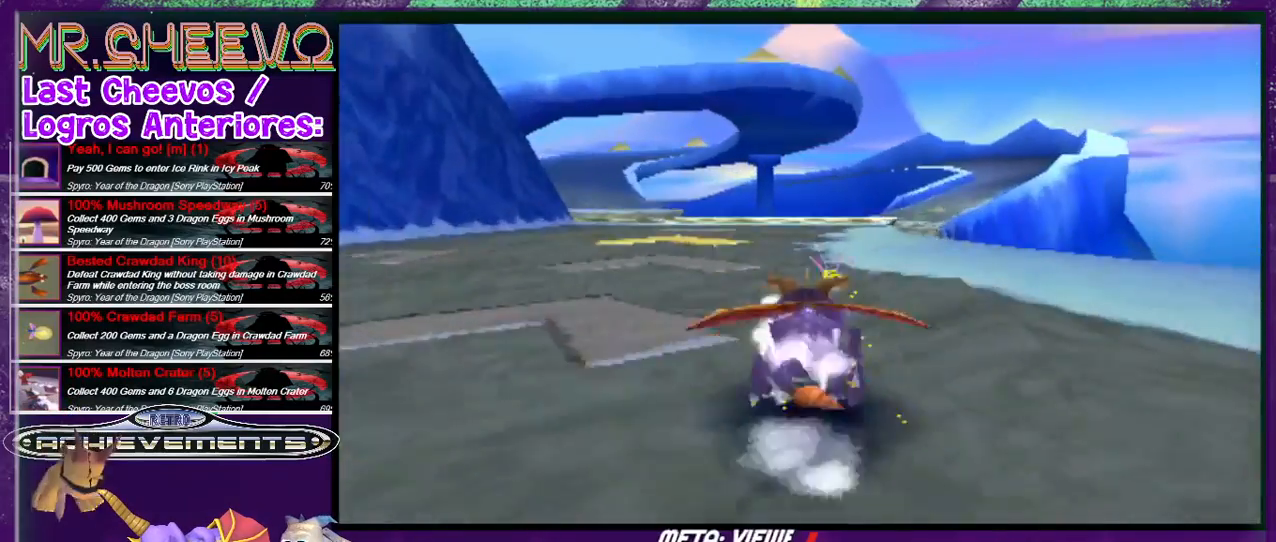
{"buttons": ["DPAD_UP"], "events": [[33, "DPAD_UP", "up"], [333, "SQUARE", "up"], [400, "DPAD_LEFT", "down"], [500, "DPAD_LEFT", "up"], [500, "DPAD_UP", "down"]]}
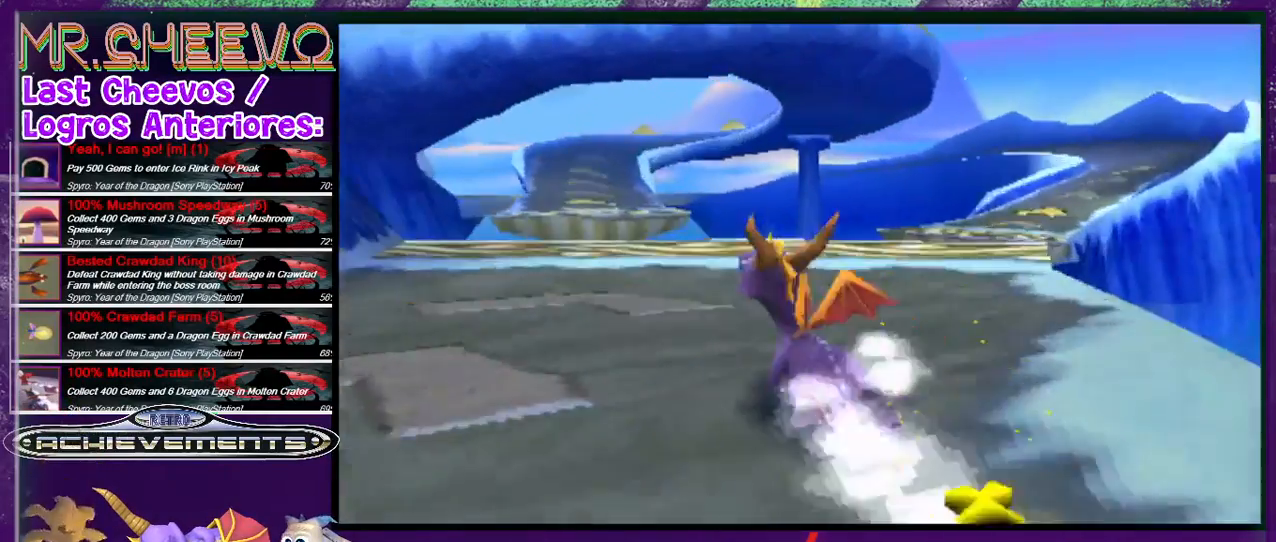
{"buttons": ["R2"], "events": [[33, "R2", "down"], [167, "DPAD_UP", "up"]]}
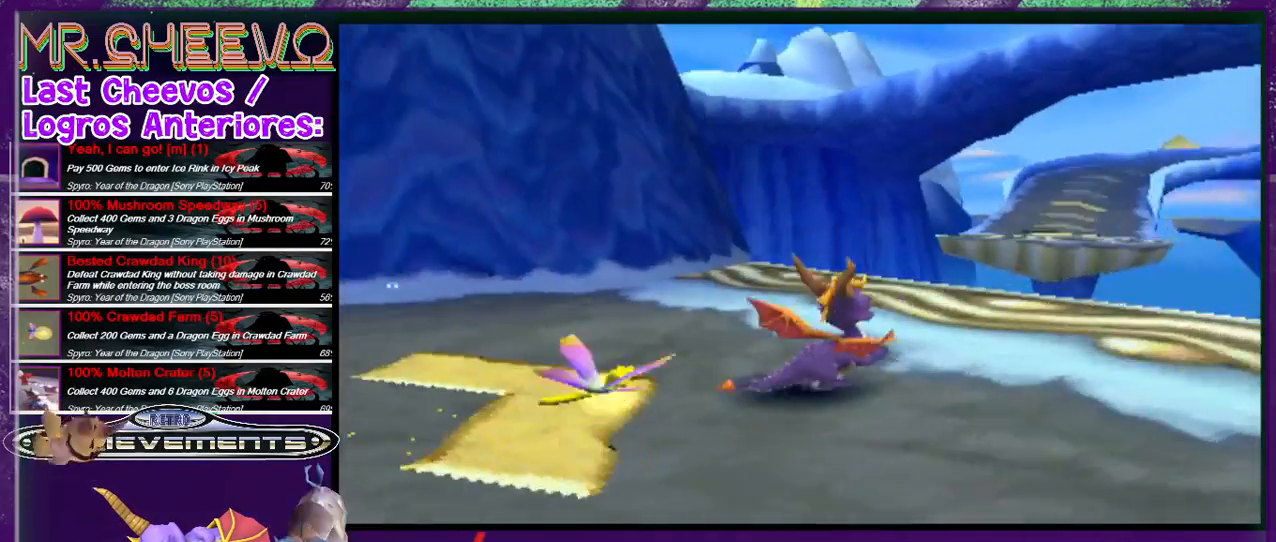
{"buttons": ["L2", "DPAD_RIGHT"], "events": [[100, "L2", "down"], [100, "R2", "up"], [433, "DPAD_RIGHT", "down"]]}
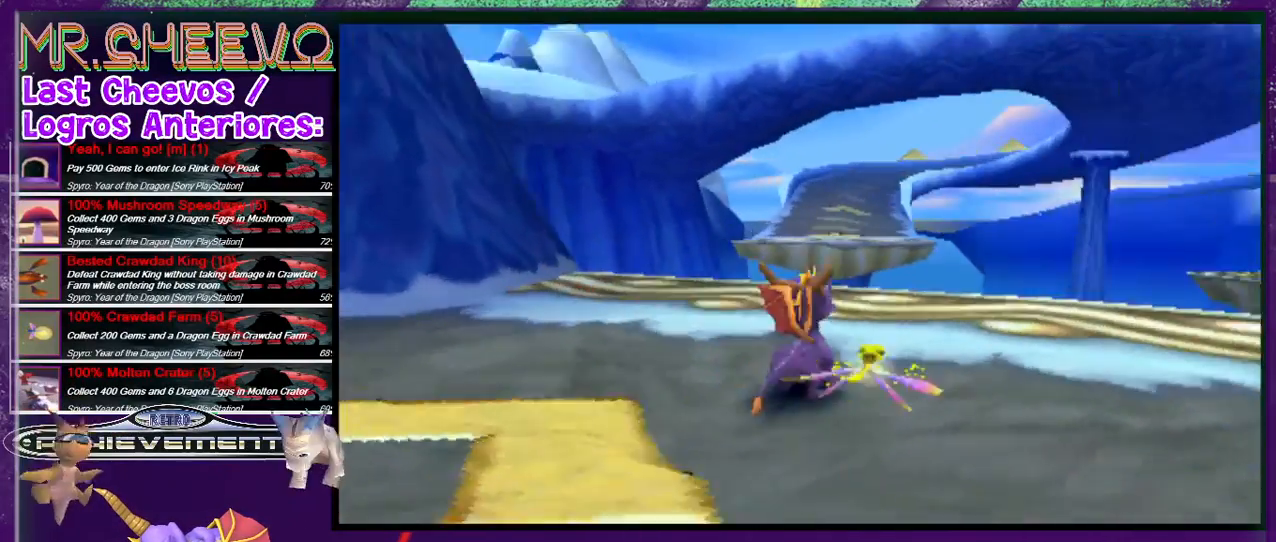
{"buttons": ["L2", "DPAD_RIGHT"], "events": [[200, "DPAD_DOWN", "down"], [433, "DPAD_DOWN", "up"]]}
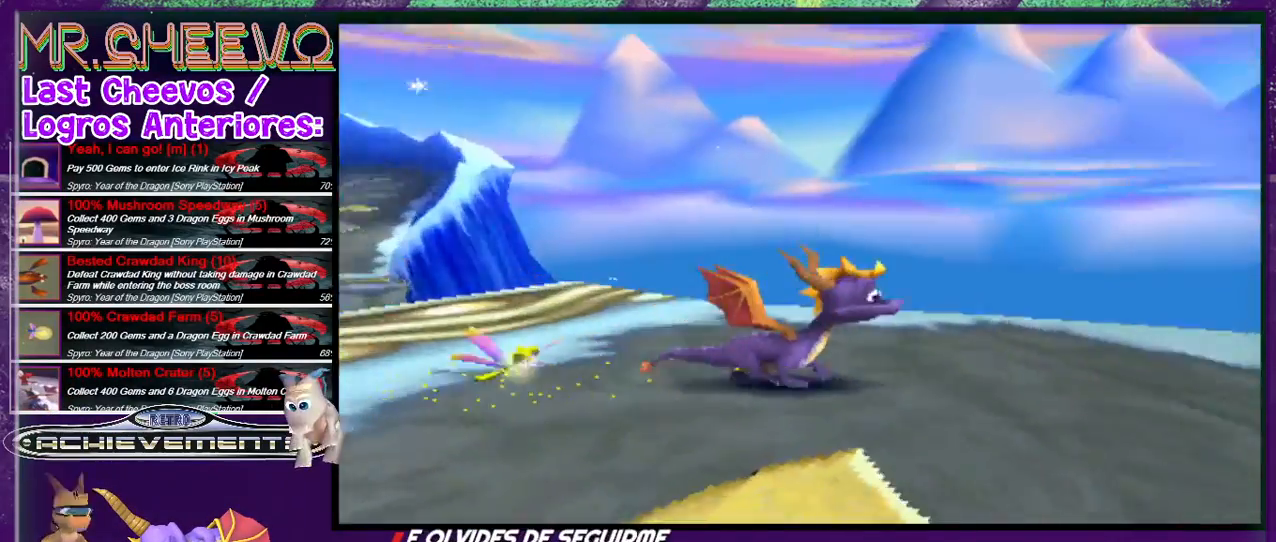
{"buttons": ["L2", "DPAD_UP", "DPAD_RIGHT"], "events": [[100, "DPAD_RIGHT", "up"], [433, "DPAD_RIGHT", "down"], [500, "DPAD_UP", "down"]]}
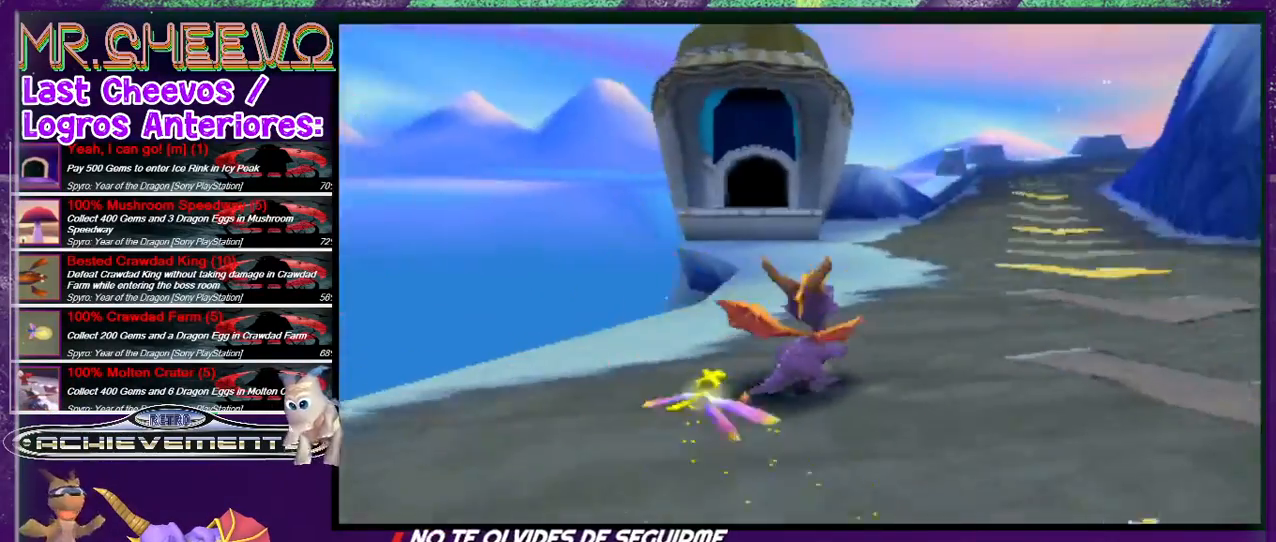
{"buttons": ["SQUARE", "DPAD_UP"], "events": [[67, "DPAD_RIGHT", "up"], [100, "L2", "up"], [267, "DPAD_LEFT", "down"], [400, "SQUARE", "down"], [500, "DPAD_LEFT", "up"]]}
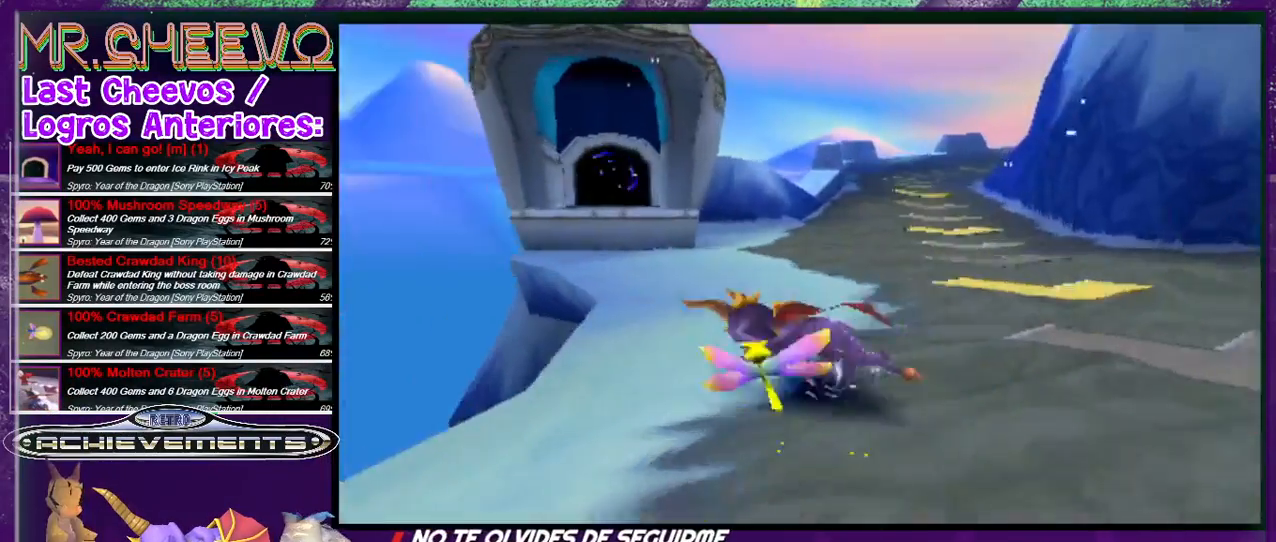
{"buttons": ["CROSS", "DPAD_UP"], "events": [[300, "DPAD_UP", "up"], [333, "SQUARE", "up"], [367, "DPAD_RIGHT", "down"], [367, "DPAD_UP", "down"], [433, "CROSS", "down"], [500, "DPAD_RIGHT", "up"]]}
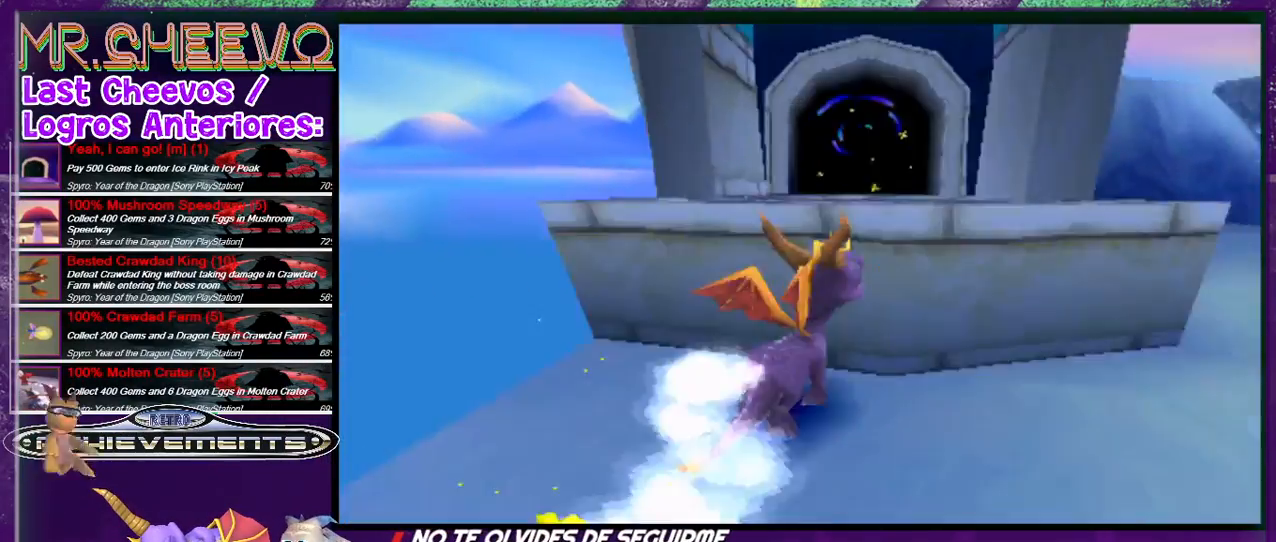
{"buttons": ["DPAD_UP", "DPAD_RIGHT"], "events": [[200, "CROSS", "up"], [367, "DPAD_RIGHT", "down"]]}
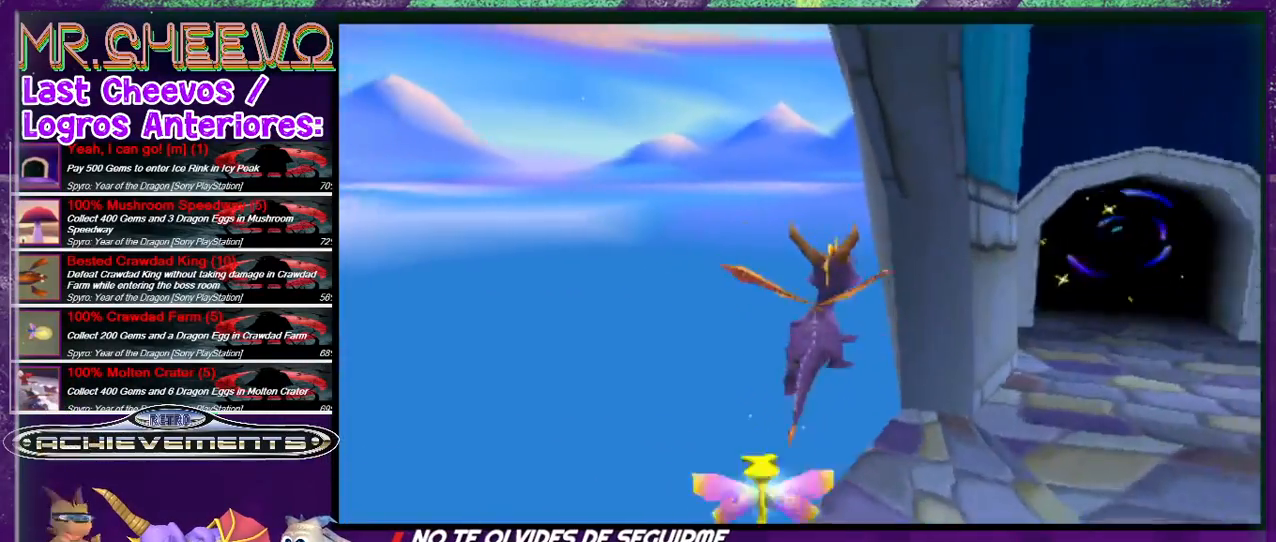
{"buttons": ["DPAD_UP"], "events": [[33, "DPAD_UP", "up"], [67, "CROSS", "down"], [333, "CROSS", "up"], [367, "DPAD_RIGHT", "up"], [467, "DPAD_UP", "down"]]}
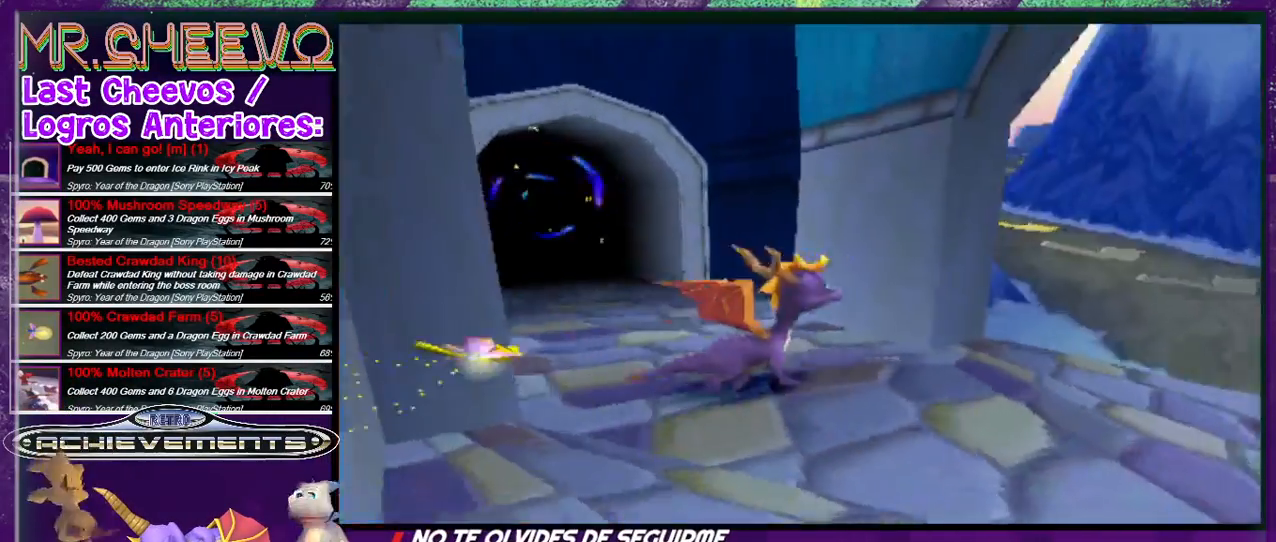
{"buttons": ["DPAD_UP", "DPAD_LEFT"], "events": [[33, "DPAD_LEFT", "down"]]}
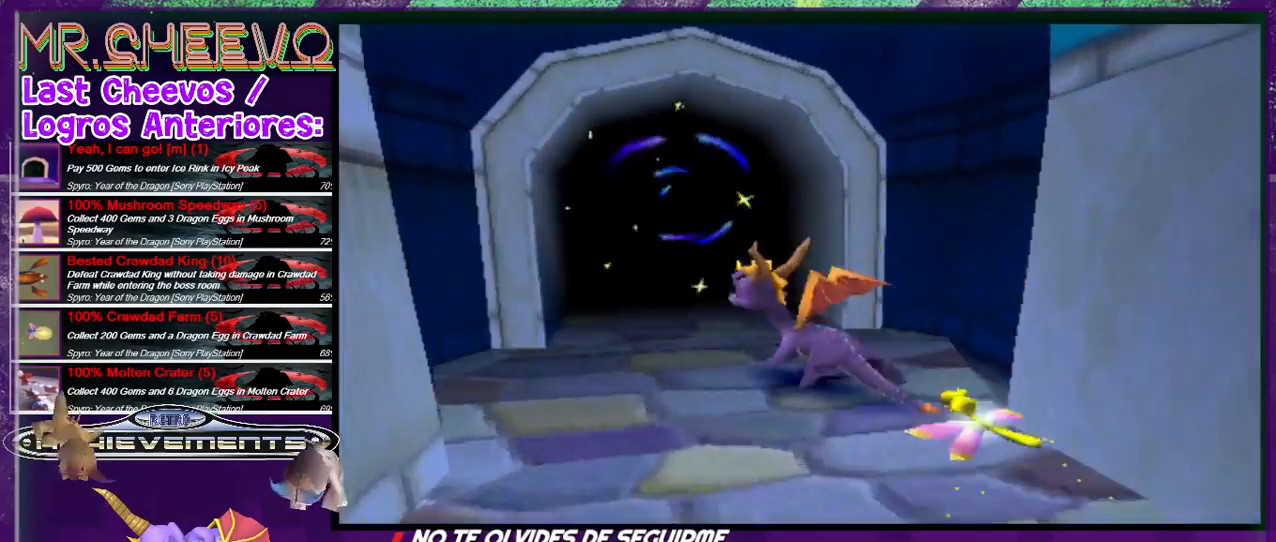
{"buttons": ["DPAD_UP"], "events": [[133, "DPAD_LEFT", "up"]]}
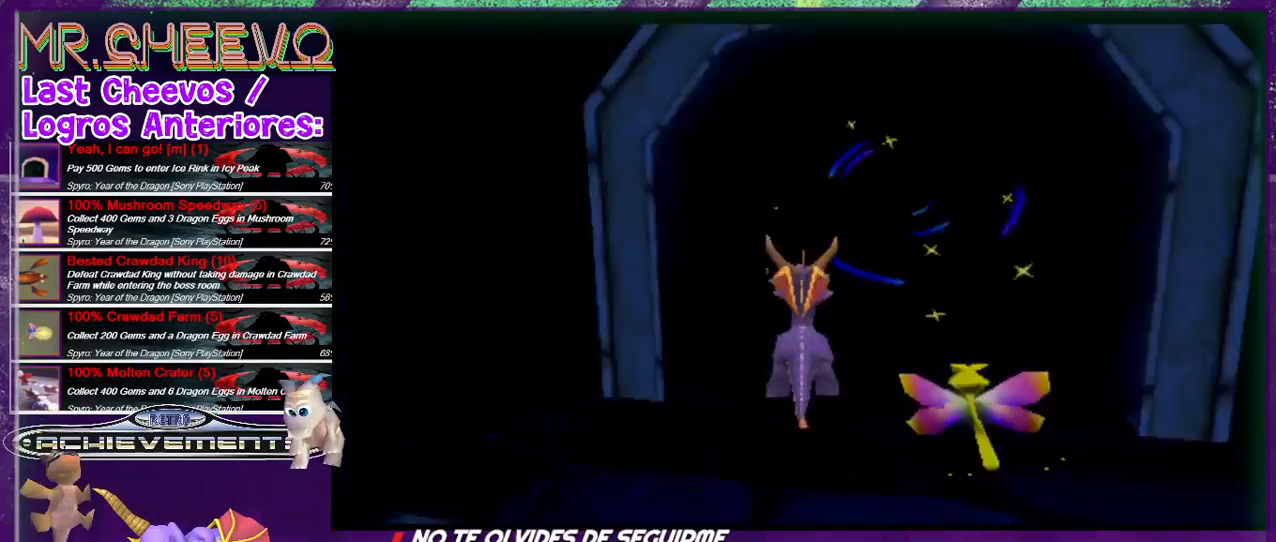
{"buttons": [], "events": [[333, "DPAD_UP", "up"]]}
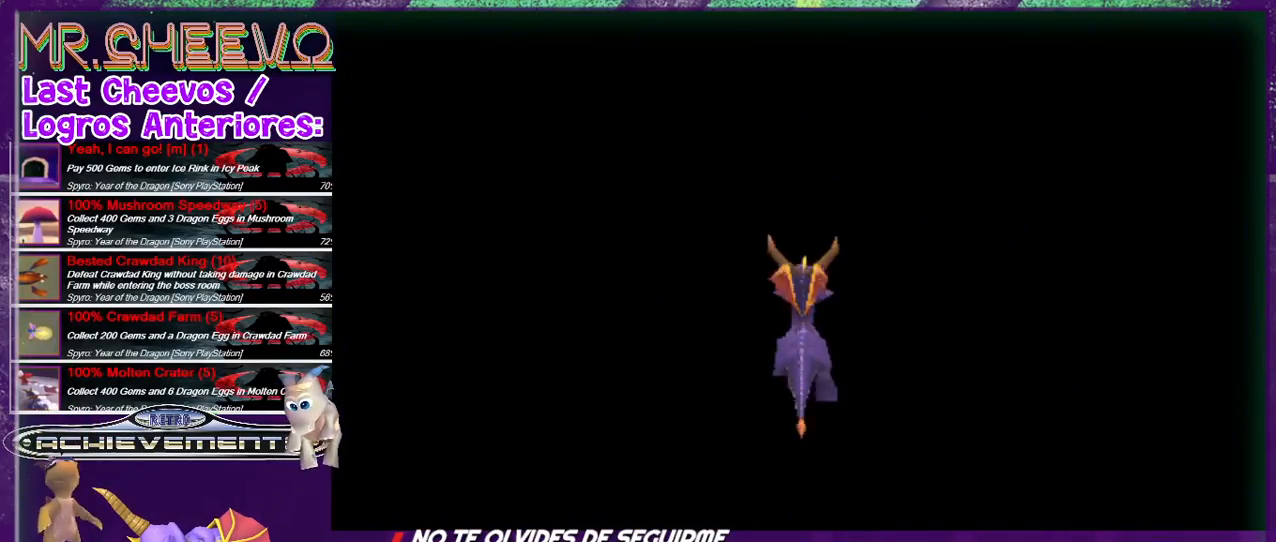
{"buttons": [], "events": []}
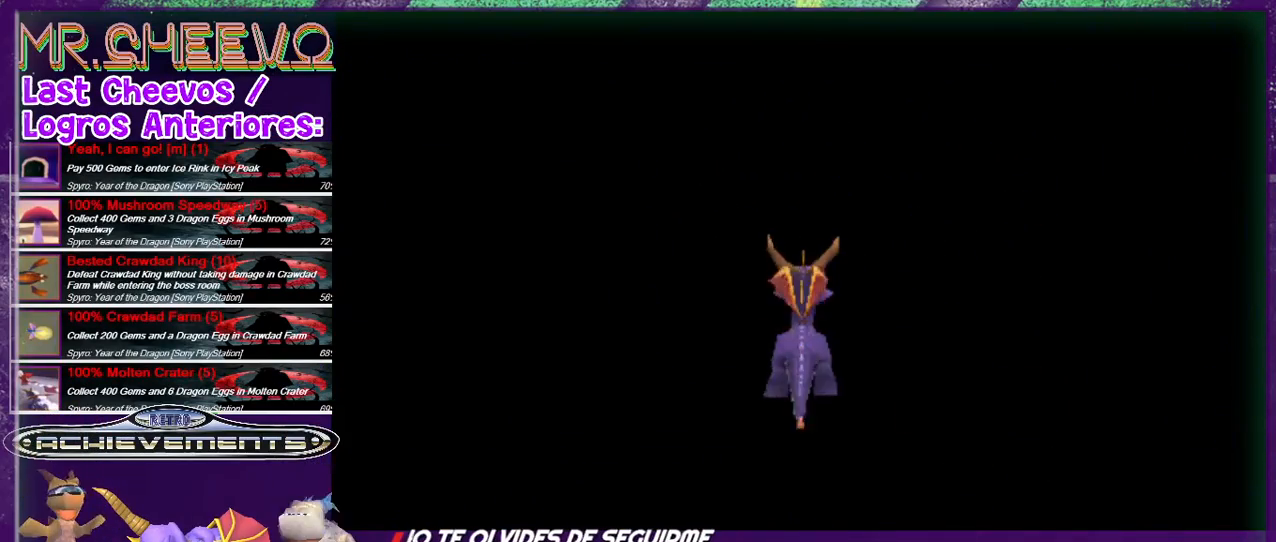
{"buttons": [], "events": []}
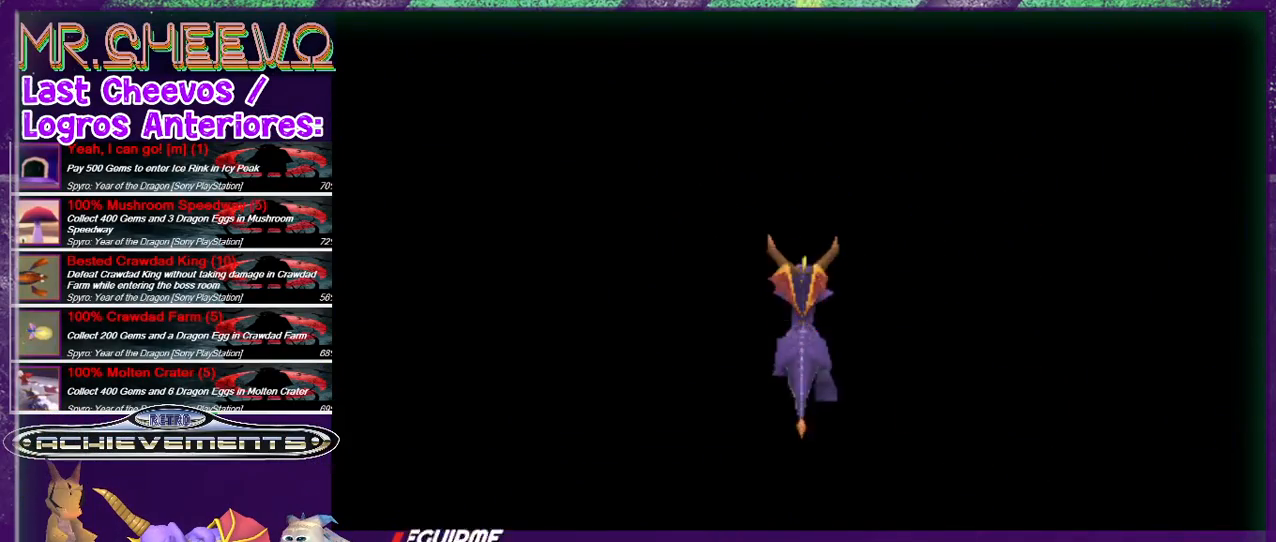
{"buttons": [], "events": []}
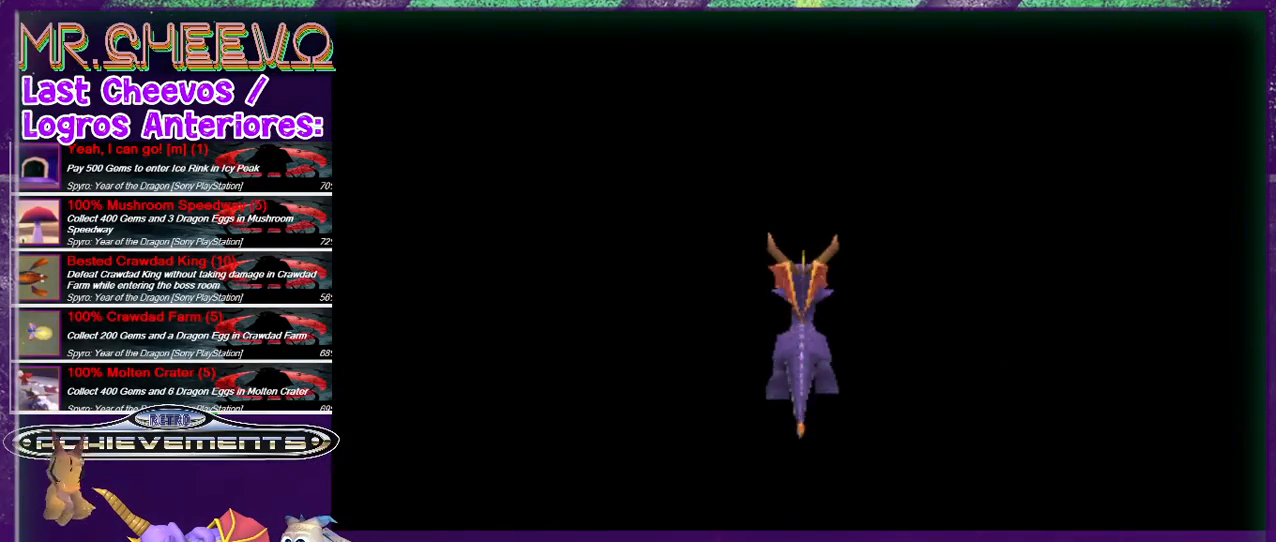
{"buttons": [], "events": []}
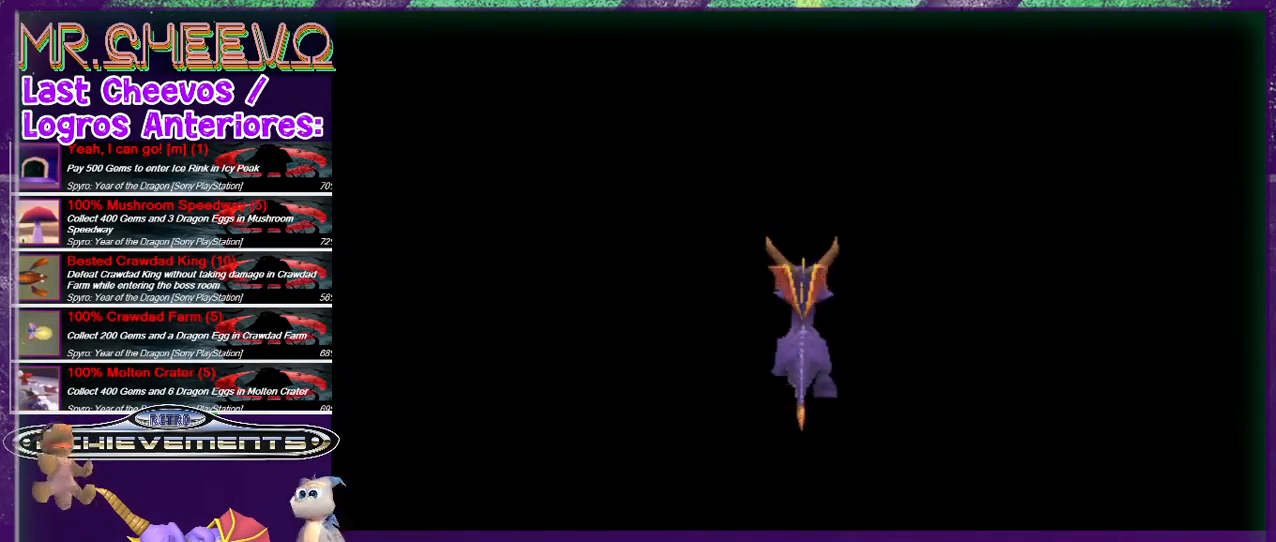
{"buttons": [], "events": []}
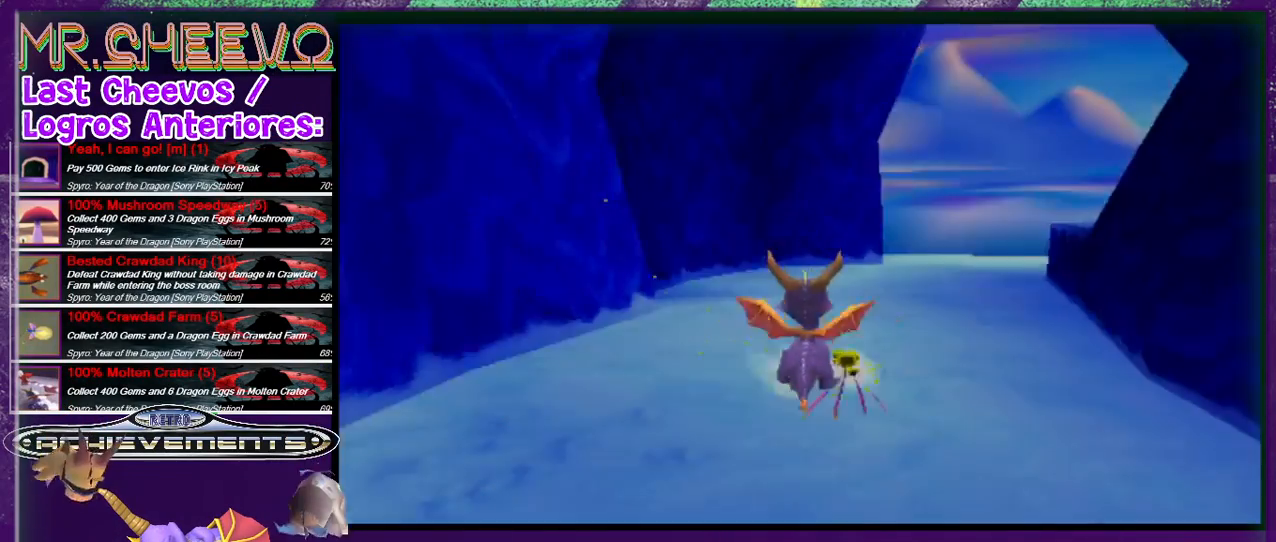
{"buttons": [], "events": []}
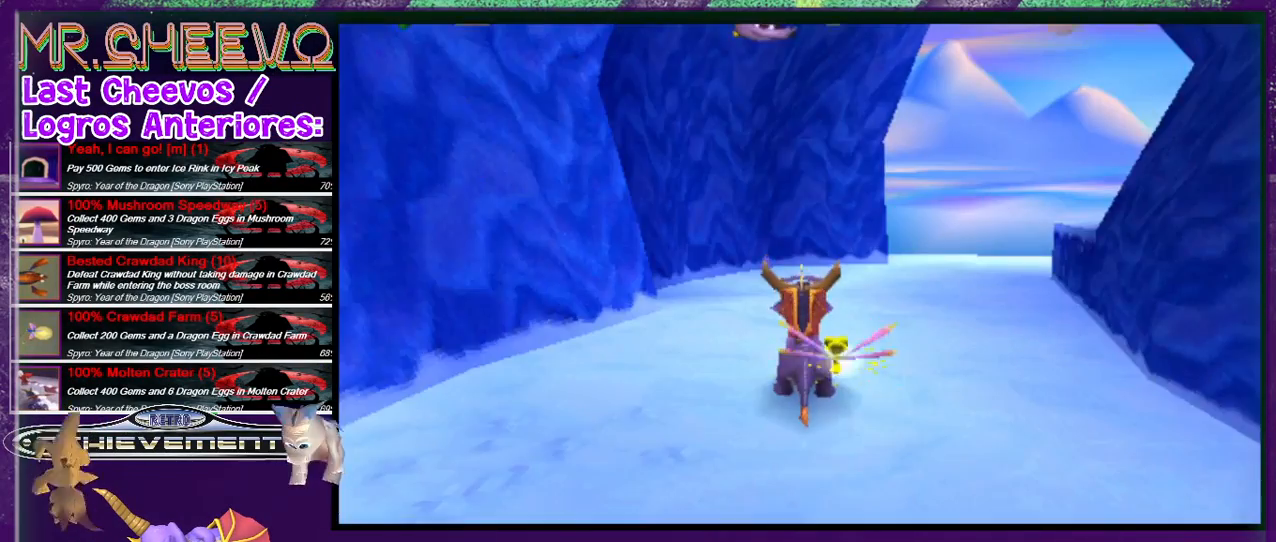
{"buttons": ["L2", "DPAD_UP"], "events": [[33, "DPAD_UP", "down"], [200, "L2", "down"]]}
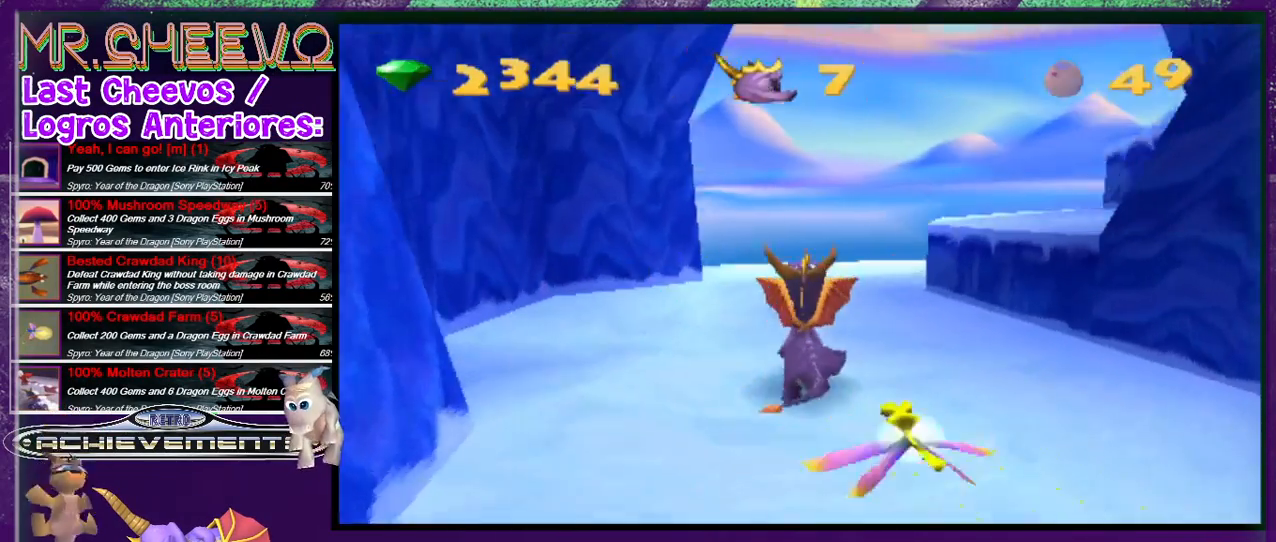
{"buttons": ["CROSS", "L2", "DPAD_UP"], "events": [[167, "DPAD_RIGHT", "down"], [300, "CROSS", "down"], [300, "DPAD_RIGHT", "up"]]}
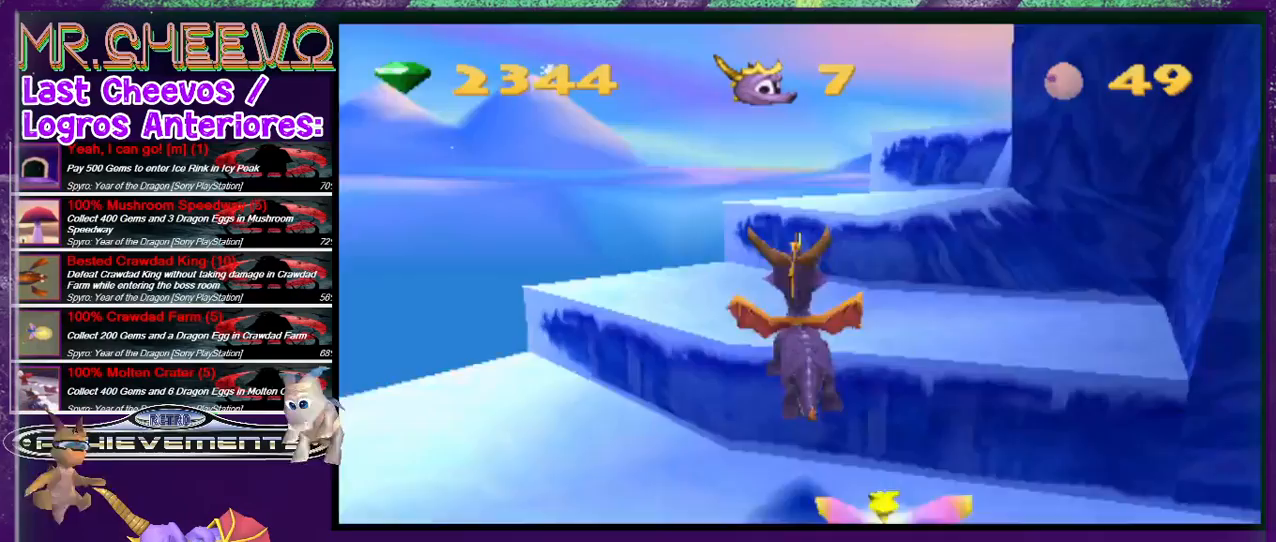
{"buttons": [], "events": [[100, "CROSS", "up"], [167, "L2", "up"], [500, "DPAD_UP", "up"]]}
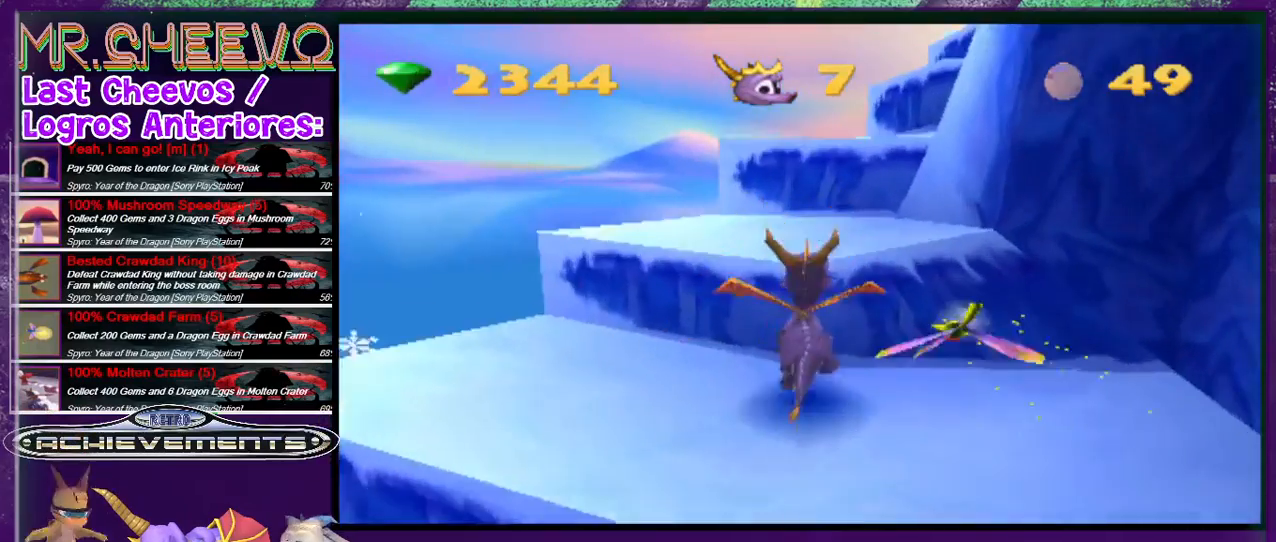
{"buttons": ["L2", "DPAD_UP", "DPAD_LEFT"], "events": [[133, "CROSS", "down"], [133, "DPAD_UP", "down"], [133, "L2", "down"], [333, "DPAD_LEFT", "down"], [433, "CROSS", "up"]]}
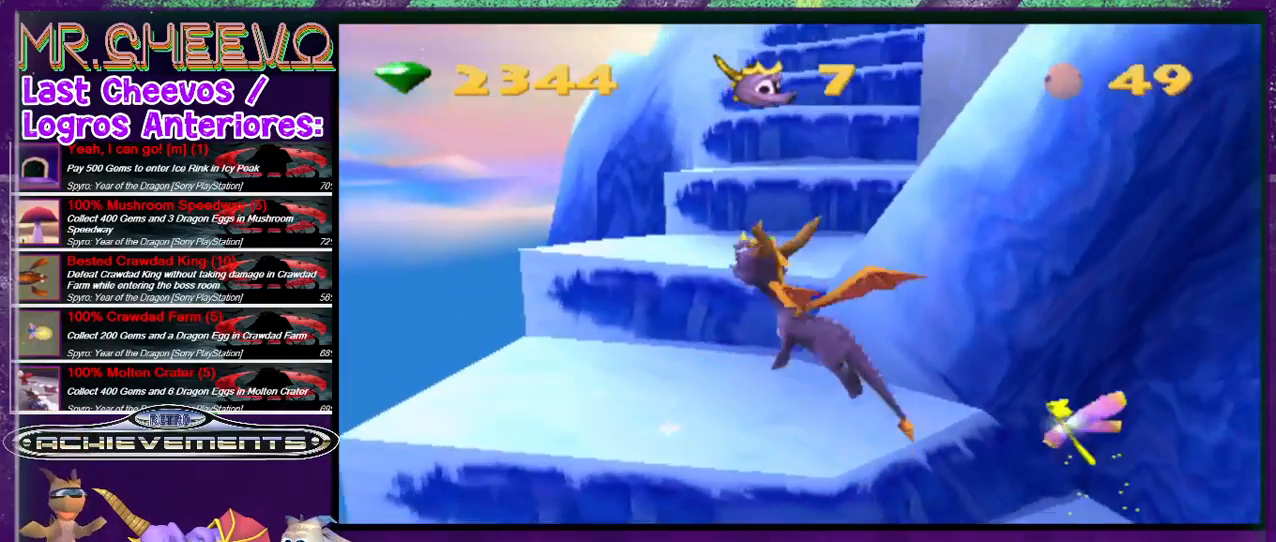
{"buttons": ["CROSS", "L2", "DPAD_UP"], "events": [[33, "DPAD_LEFT", "up"], [33, "L2", "up"], [133, "DPAD_UP", "up"], [267, "DPAD_UP", "down"], [467, "CROSS", "down"], [467, "L2", "down"]]}
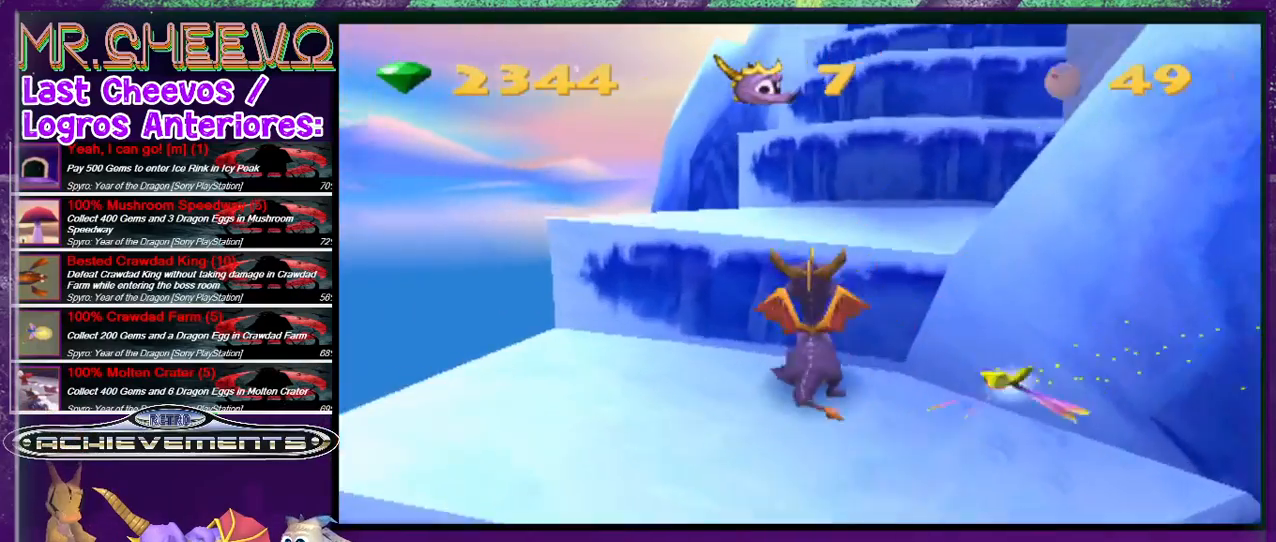
{"buttons": ["DPAD_UP"], "events": [[300, "DPAD_UP", "up"], [333, "CROSS", "up"], [333, "L2", "up"], [500, "DPAD_UP", "down"]]}
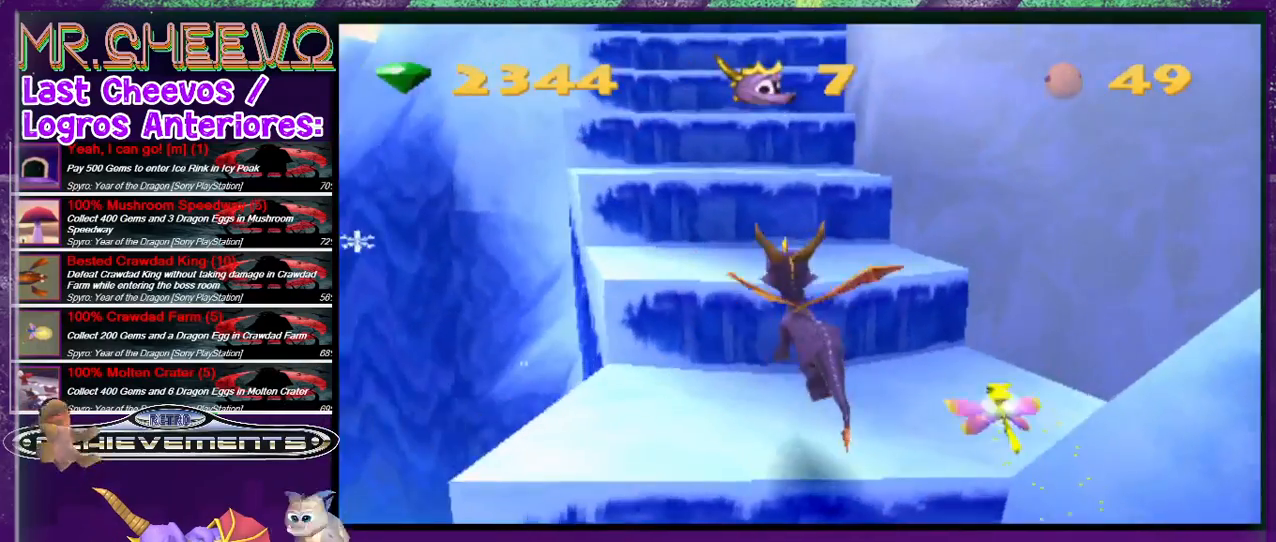
{"buttons": [], "events": [[233, "CROSS", "down"], [433, "DPAD_UP", "up"], [467, "CROSS", "up"]]}
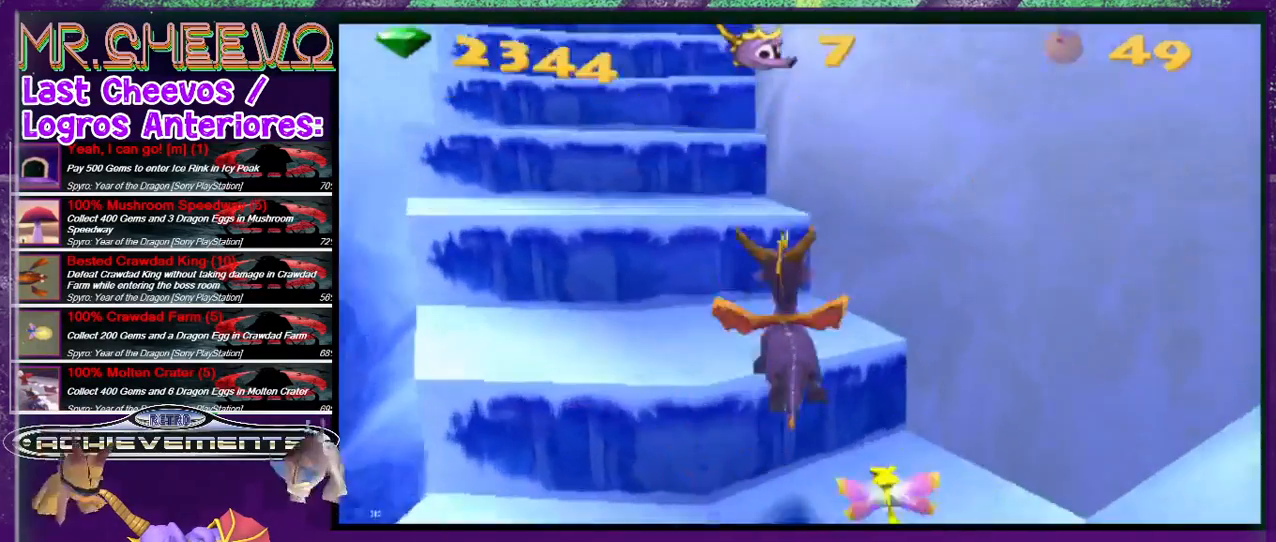
{"buttons": [], "events": [[100, "DPAD_UP", "down"], [133, "DPAD_LEFT", "down"], [267, "DPAD_LEFT", "up"], [300, "DPAD_UP", "up"]]}
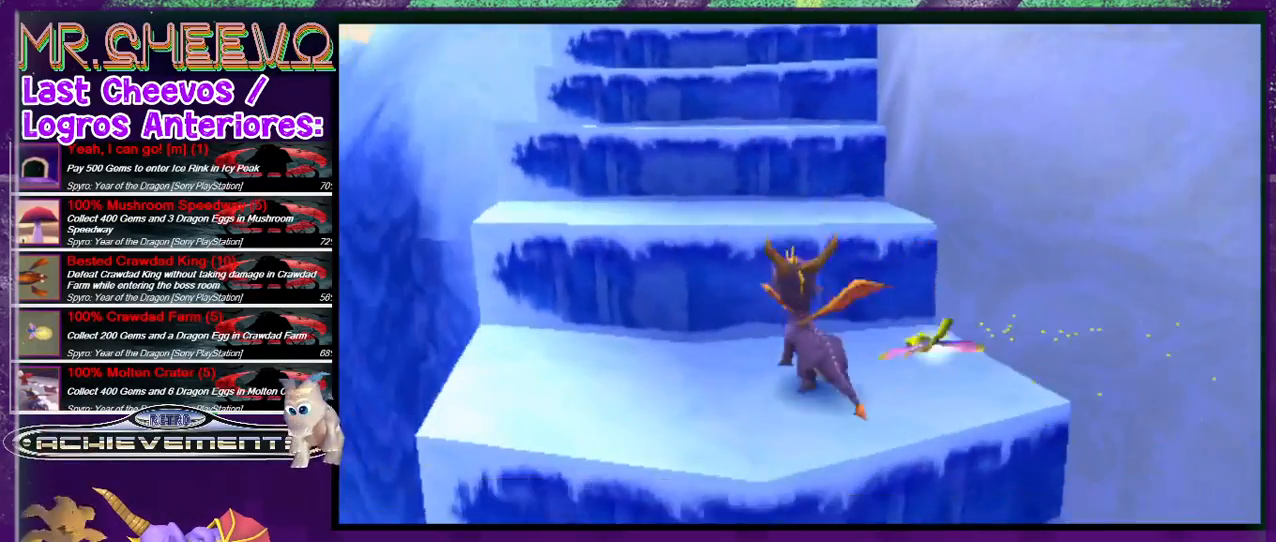
{"buttons": [], "events": [[33, "DPAD_UP", "down"], [67, "CROSS", "down"], [333, "CROSS", "up"], [433, "DPAD_UP", "up"]]}
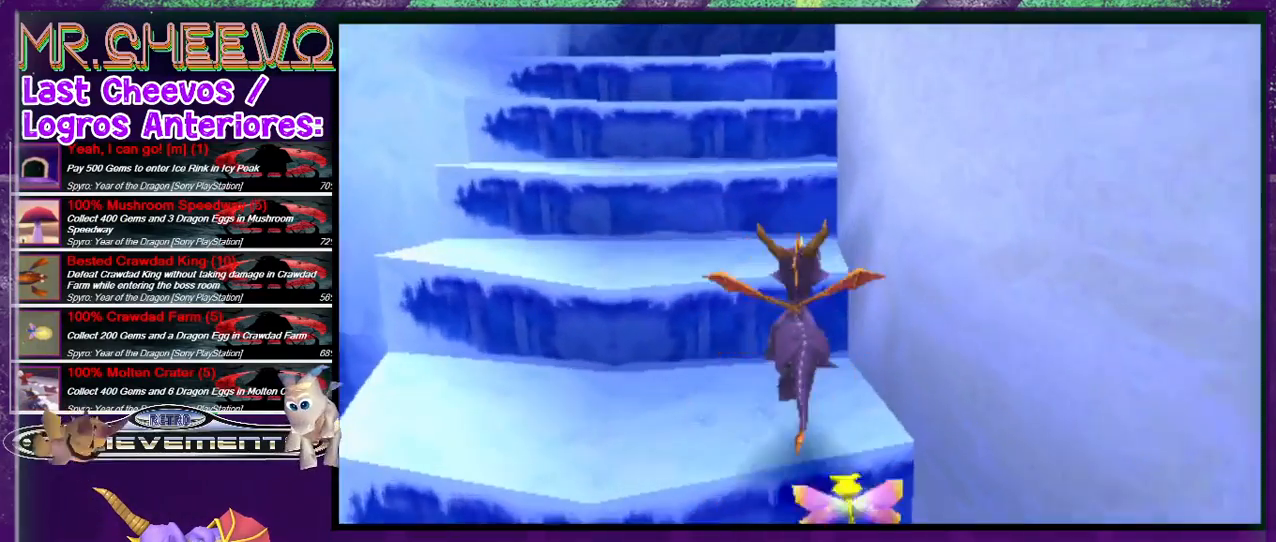
{"buttons": ["CROSS"], "events": [[200, "DPAD_UP", "down"], [233, "DPAD_LEFT", "down"], [367, "CROSS", "down"], [367, "DPAD_LEFT", "up"], [433, "DPAD_UP", "up"]]}
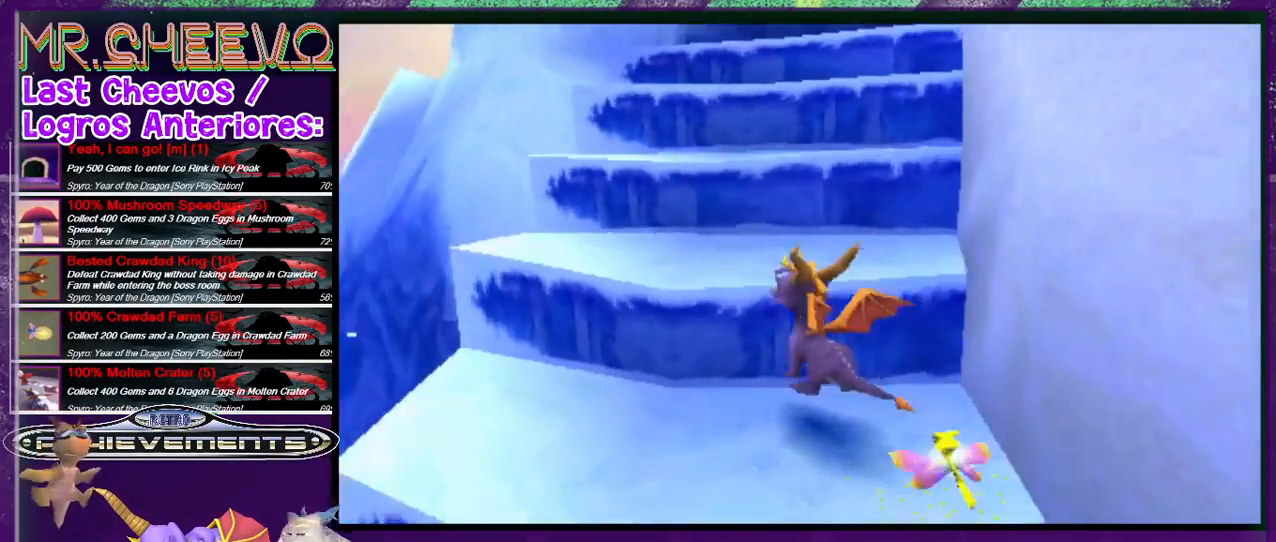
{"buttons": ["DPAD_UP", "DPAD_RIGHT"], "events": [[67, "DPAD_UP", "down"], [100, "CROSS", "up"], [100, "DPAD_LEFT", "down"], [233, "DPAD_LEFT", "up"], [267, "DPAD_UP", "up"], [400, "DPAD_UP", "down"], [433, "DPAD_RIGHT", "down"]]}